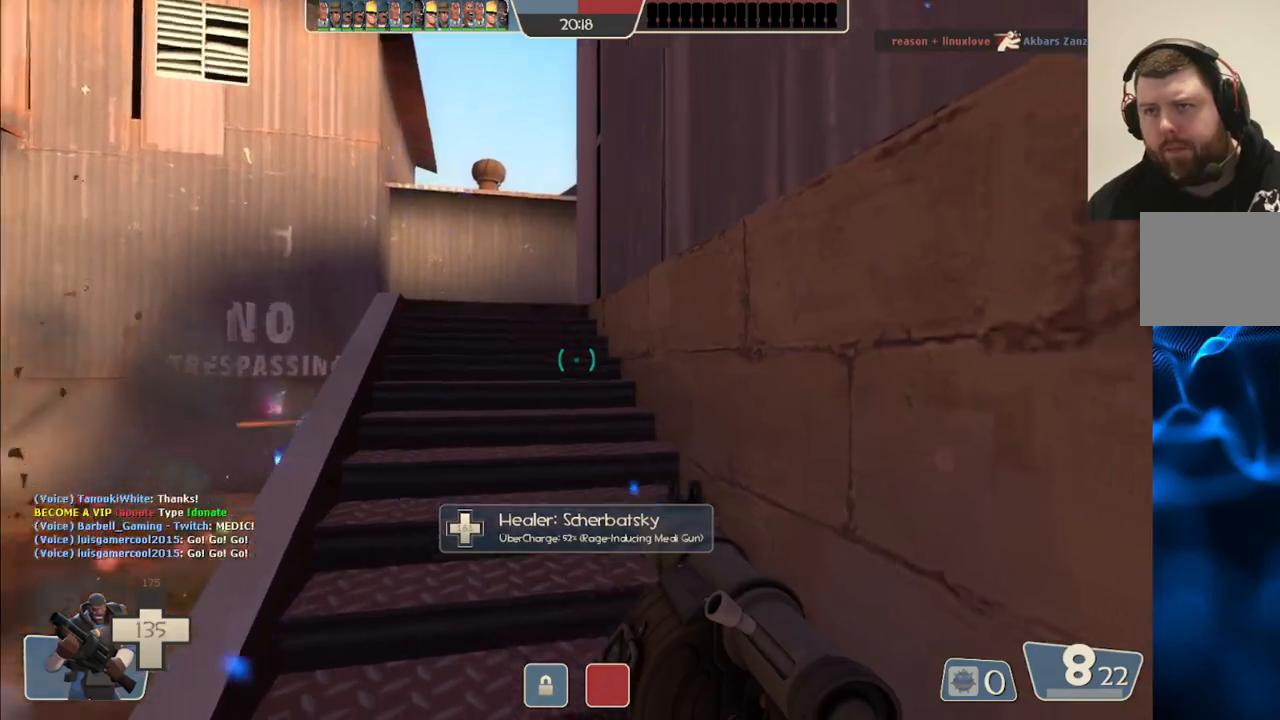
Gameplay with a controller (PlayStation layout); each line is a JSON object with the inputs held at the frame after it. "events" lists button and stick changes between this image and that frame as [ms after this image, input, new state], when the widget could be followed in between. Not read: L1.
{"buttons": [], "left_stick": "up-left", "right_stick": "up-right", "events": []}
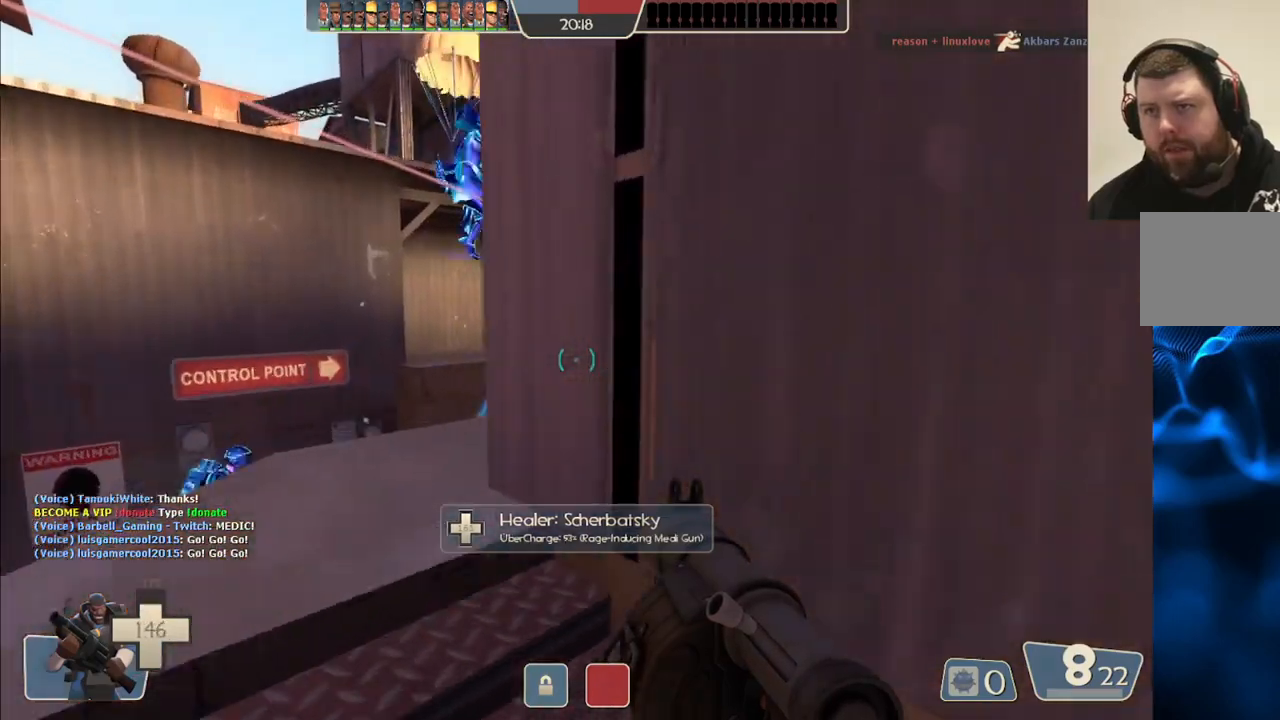
{"buttons": [], "left_stick": "down-right", "right_stick": "center", "events": [[333, "right_stick", "center"], [383, "R2", "down"], [417, "left_stick", "right"], [467, "left_stick", "down-right"], [500, "R2", "up"]]}
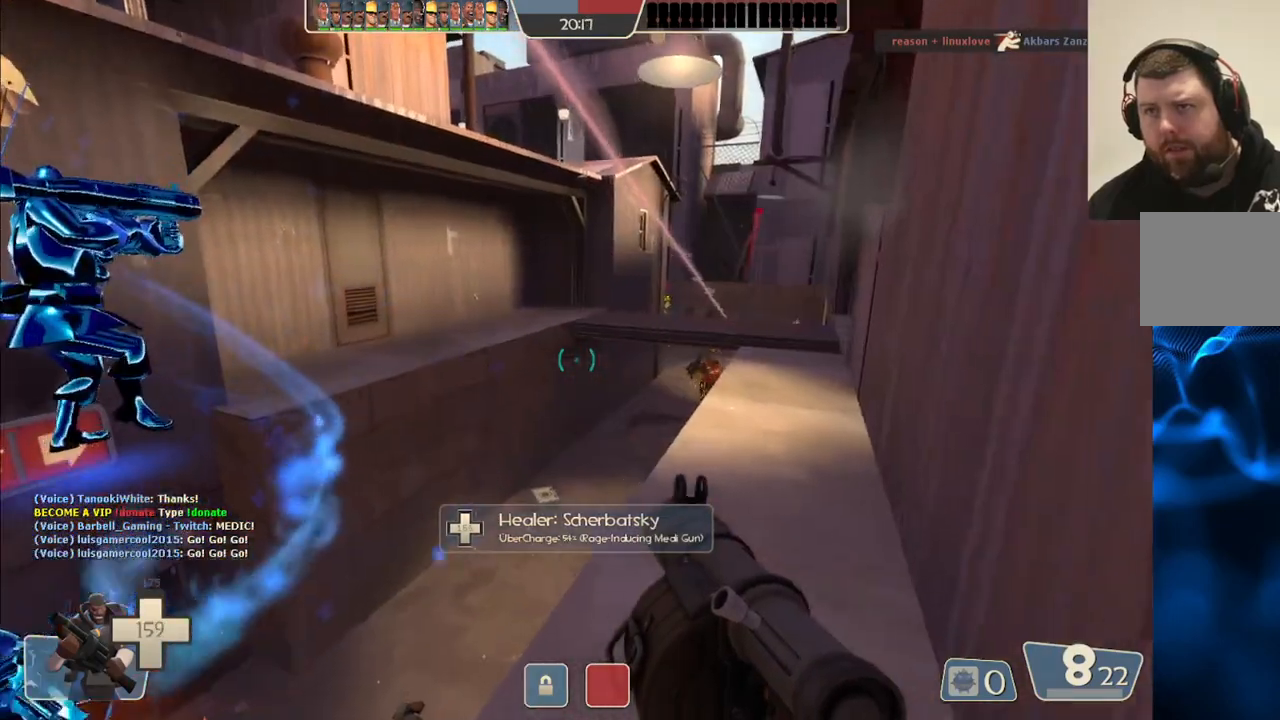
{"buttons": [], "left_stick": "up", "right_stick": "right", "events": [[83, "left_stick", "left"], [183, "left_stick", "up"], [450, "right_stick", "right"]]}
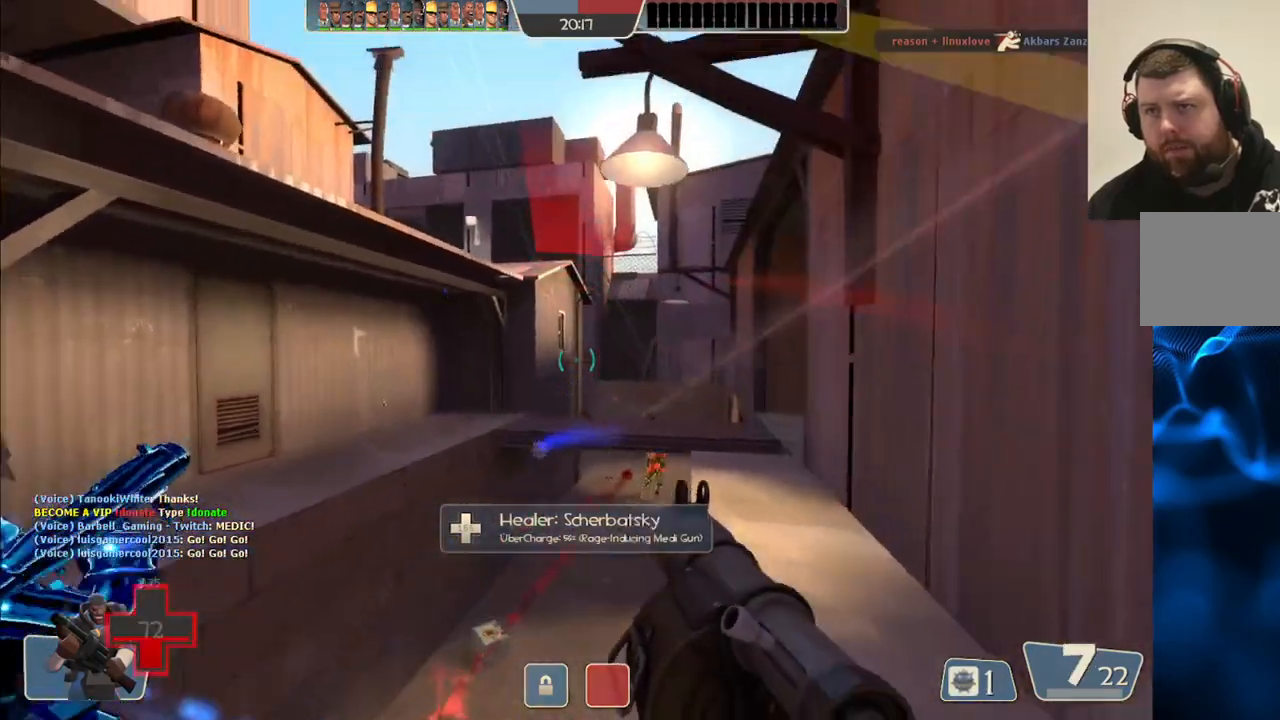
{"buttons": [], "left_stick": "up-right", "right_stick": "center"}
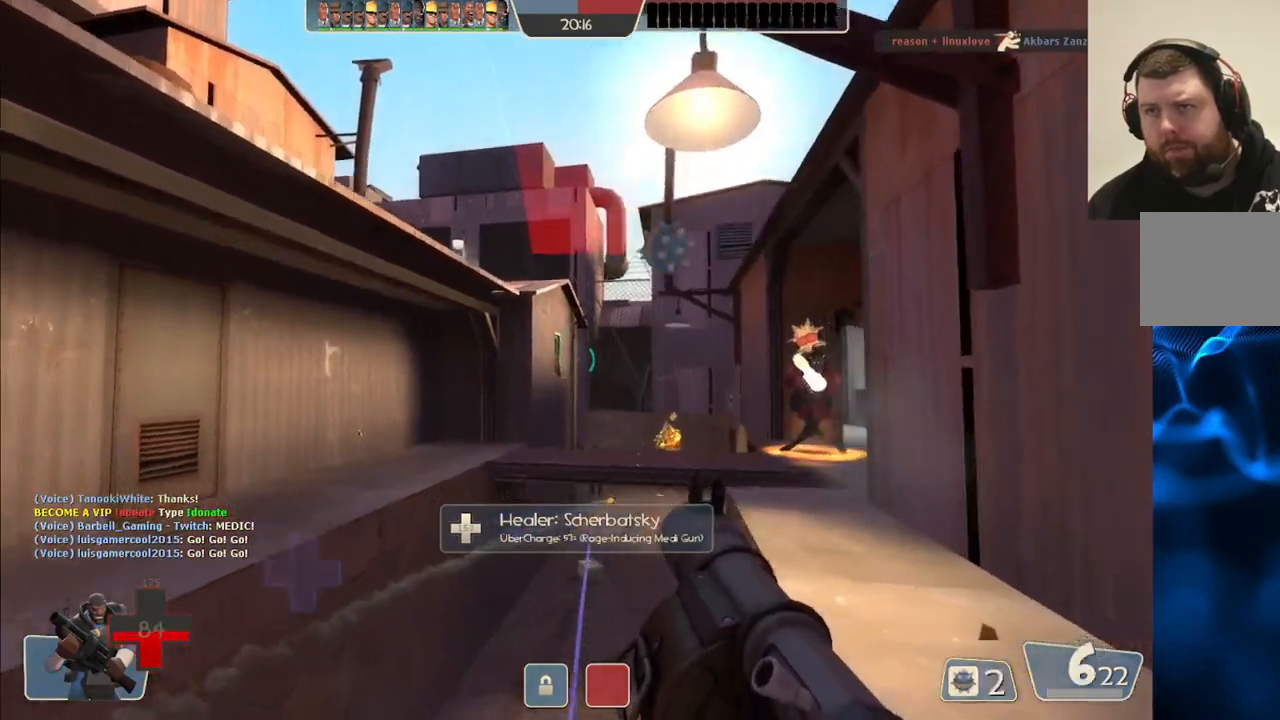
{"buttons": [], "left_stick": "down", "right_stick": "center", "events": [[100, "R2", "down"], [167, "R2", "up"], [267, "R2", "down"], [283, "left_stick", "down"], [333, "L2", "down"], [367, "R2", "up"], [400, "R2", "down"], [417, "R1", "down"], [467, "R1", "up"], [483, "L2", "up"], [483, "R2", "up"]]}
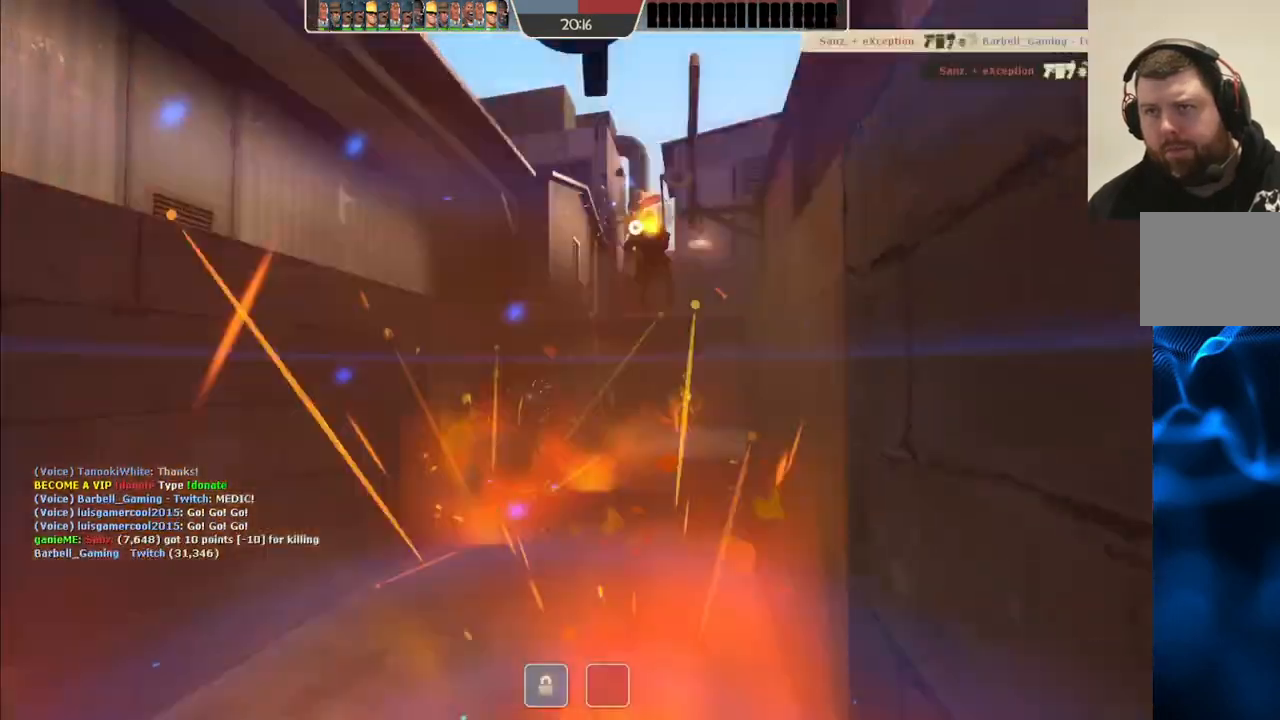
{"buttons": [], "left_stick": "center", "right_stick": "center"}
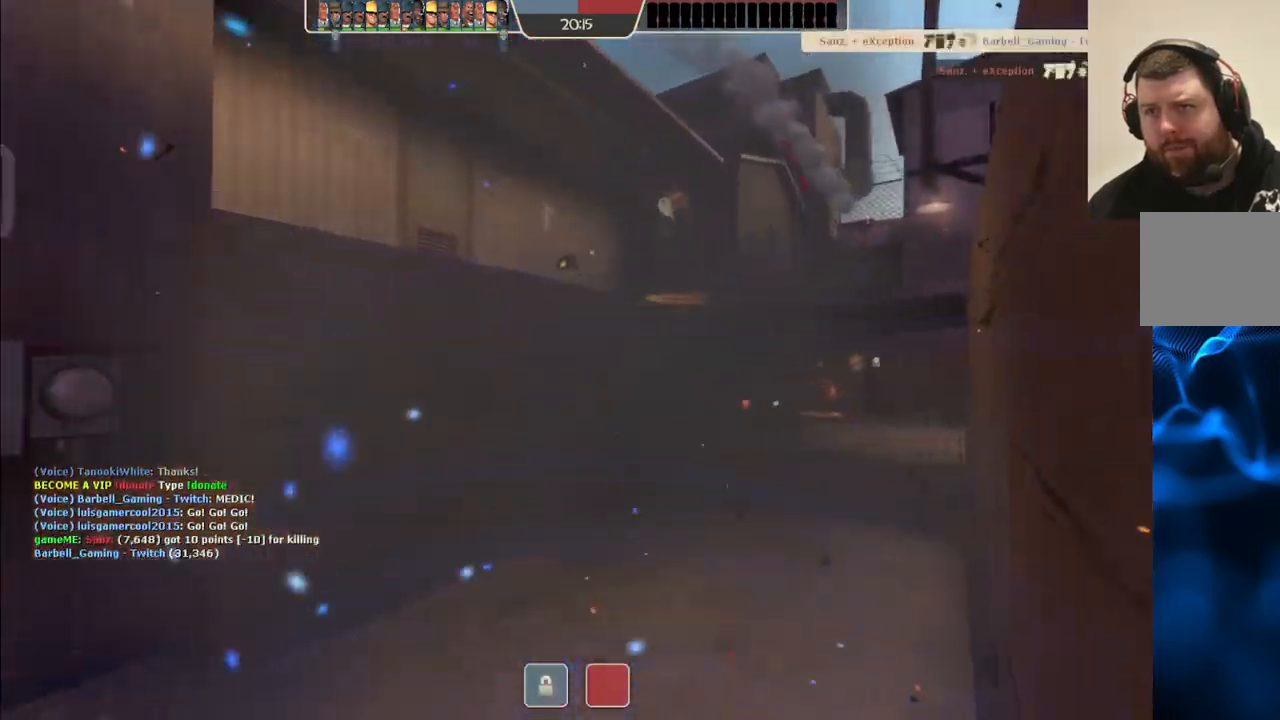
{"buttons": [], "left_stick": "center", "right_stick": "center", "events": [[33, "SQUARE", "down"], [150, "SQUARE", "up"]]}
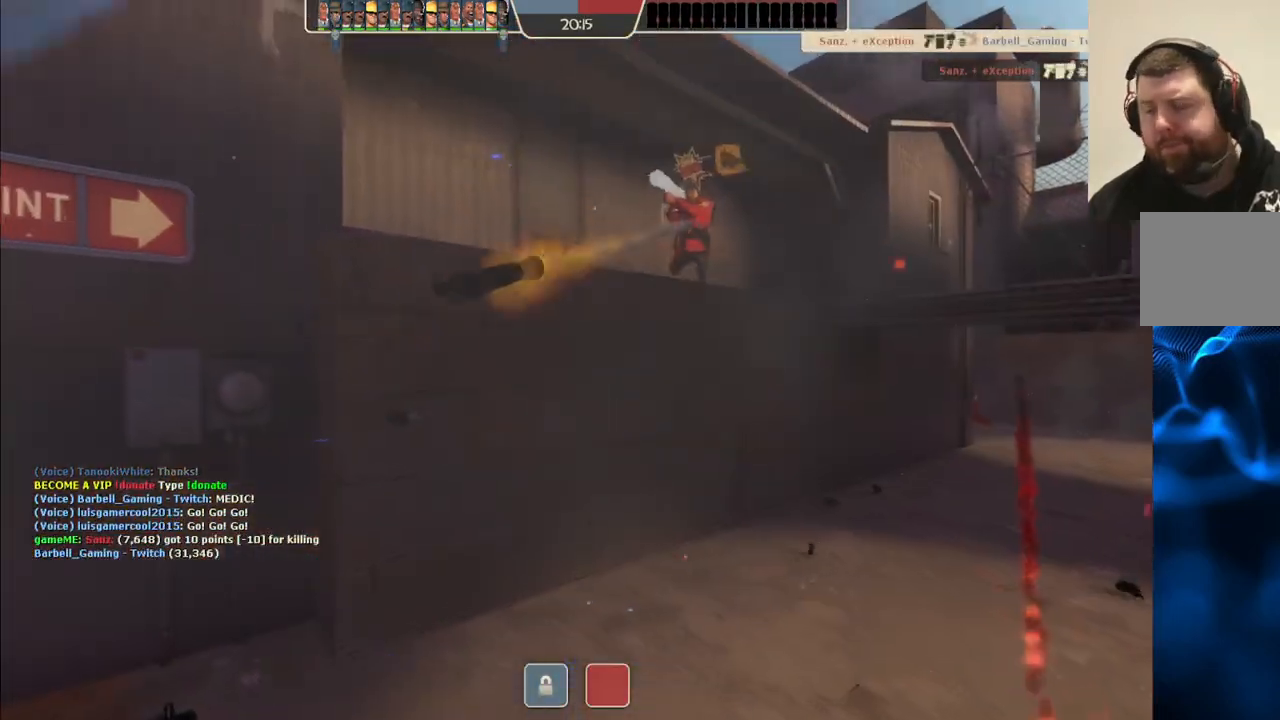
{"buttons": [], "left_stick": "center", "right_stick": "center", "events": []}
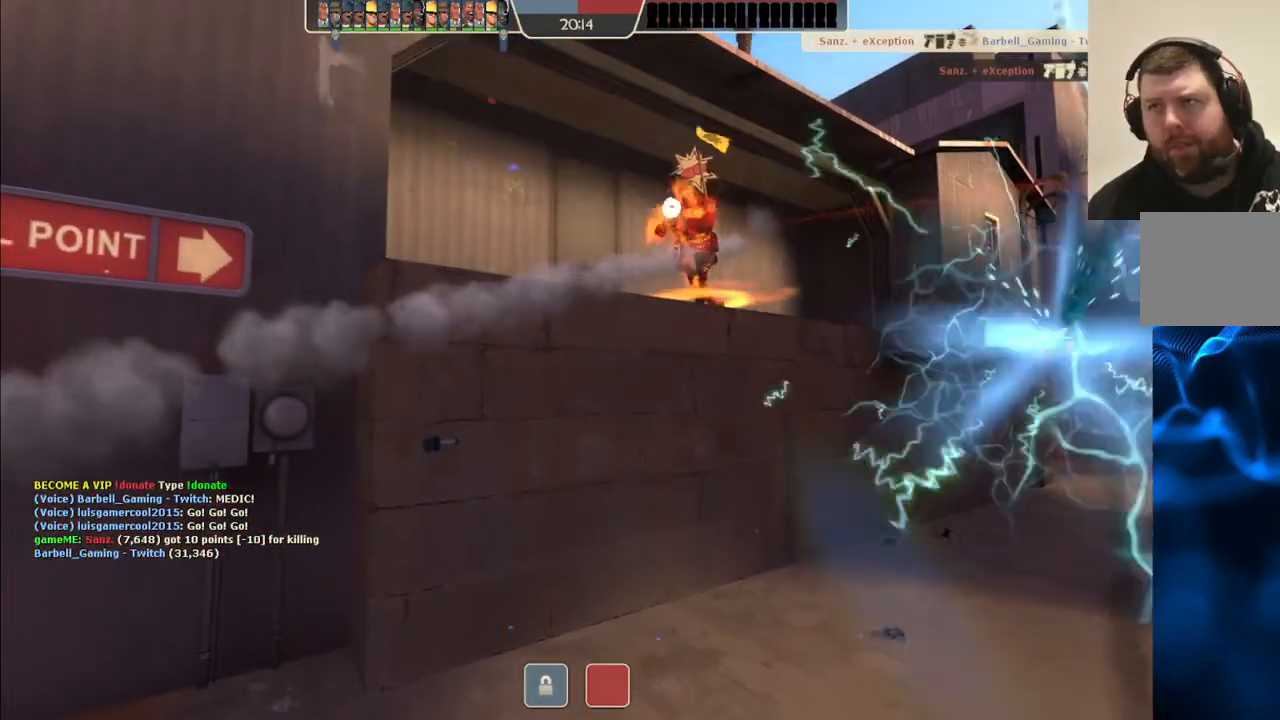
{"buttons": [], "left_stick": "up", "right_stick": "center", "events": [[250, "left_stick", "up"]]}
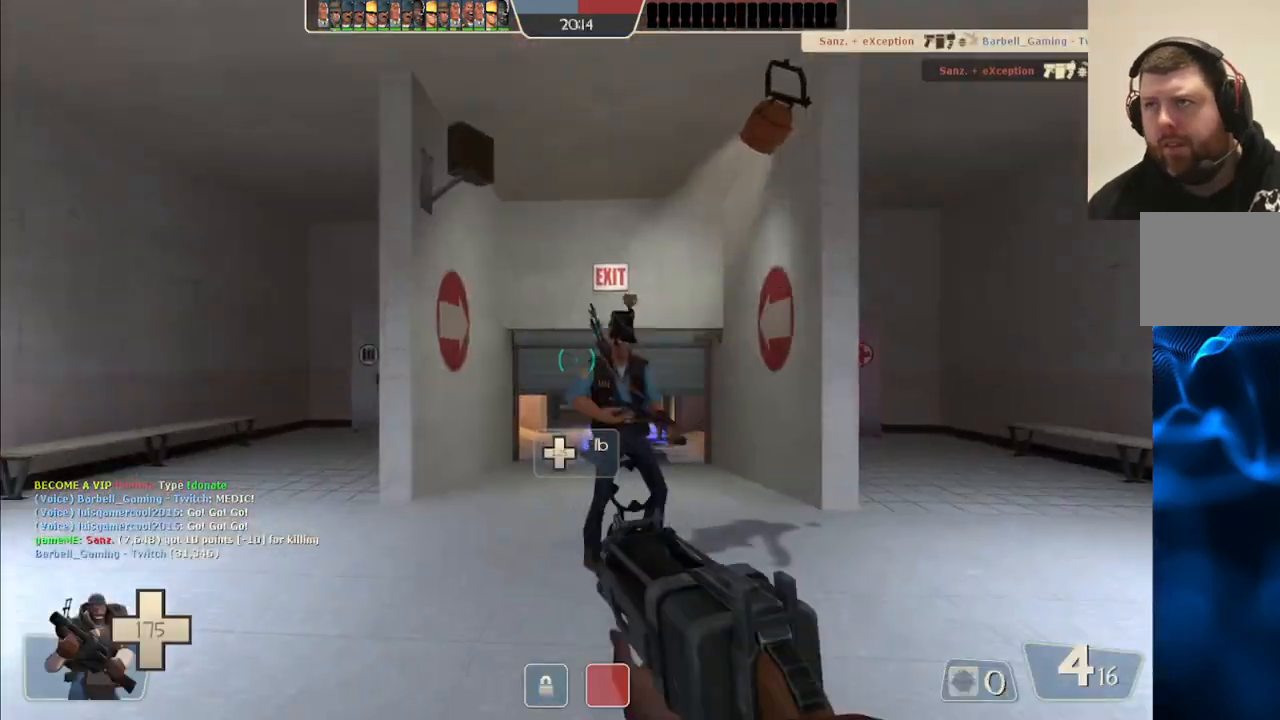
{"buttons": [], "left_stick": "up", "right_stick": "center", "events": [[433, "right_stick", "right"], [483, "right_stick", "center"]]}
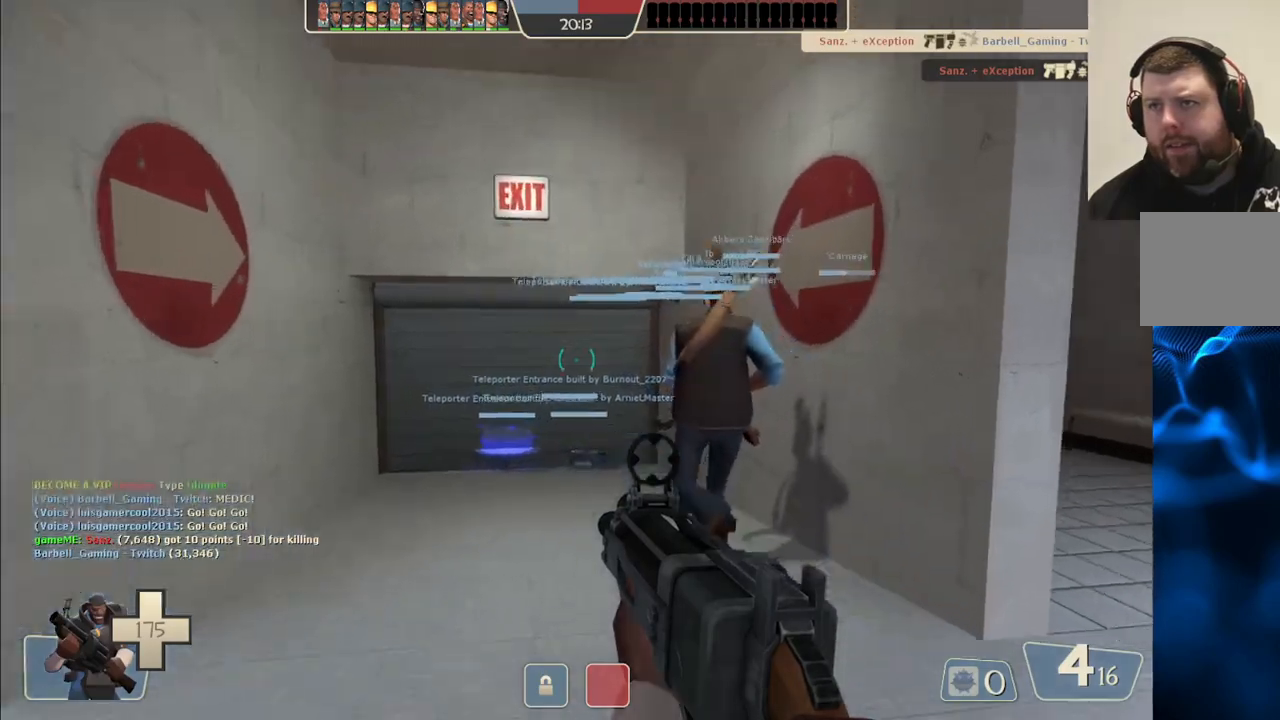
{"buttons": [], "left_stick": "up", "right_stick": "up", "events": [[117, "SQUARE", "down"], [217, "SQUARE", "up"], [467, "right_stick", "up"]]}
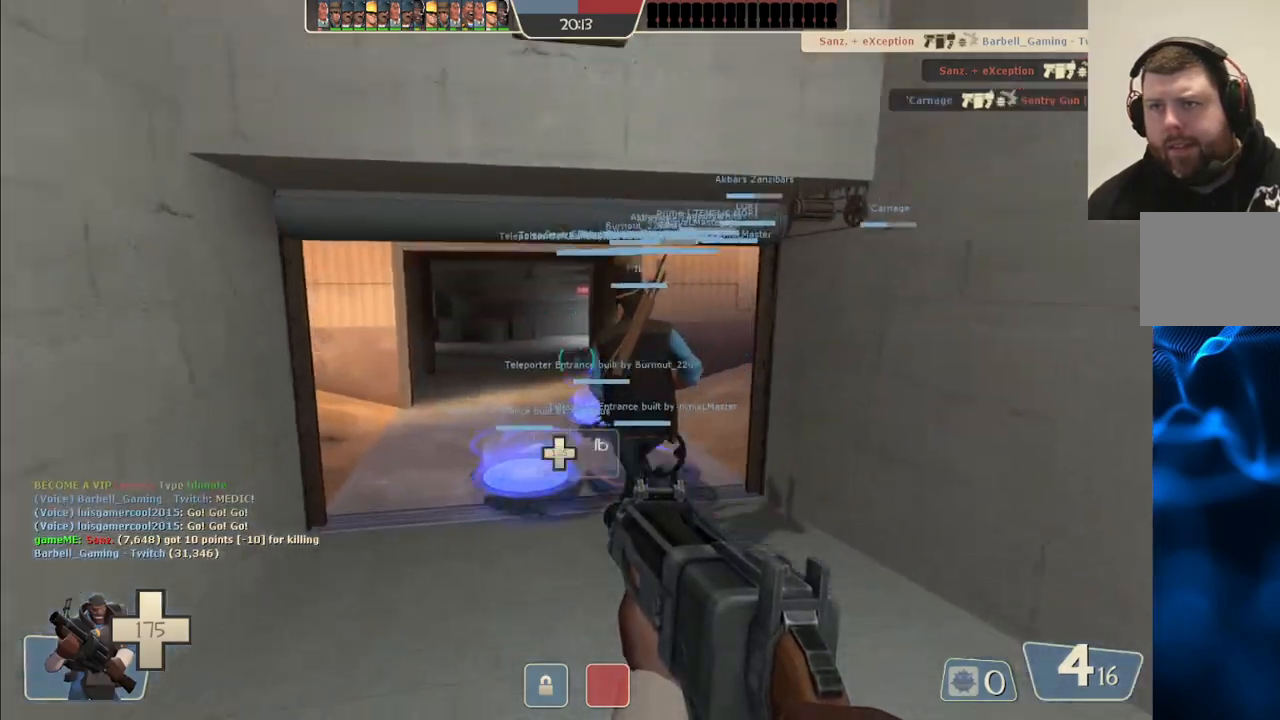
{"buttons": [], "left_stick": "up", "right_stick": "center", "events": [[50, "right_stick", "center"]]}
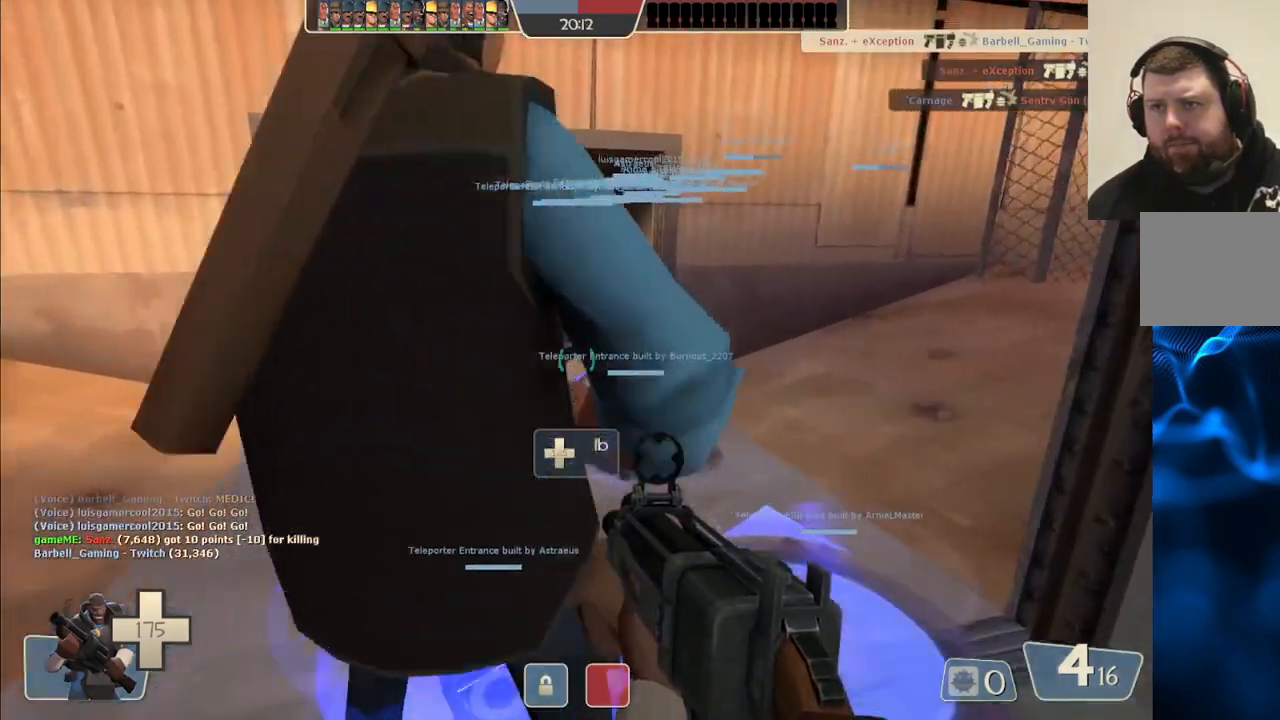
{"buttons": [], "left_stick": "center", "right_stick": "center", "events": [[433, "left_stick", "center"]]}
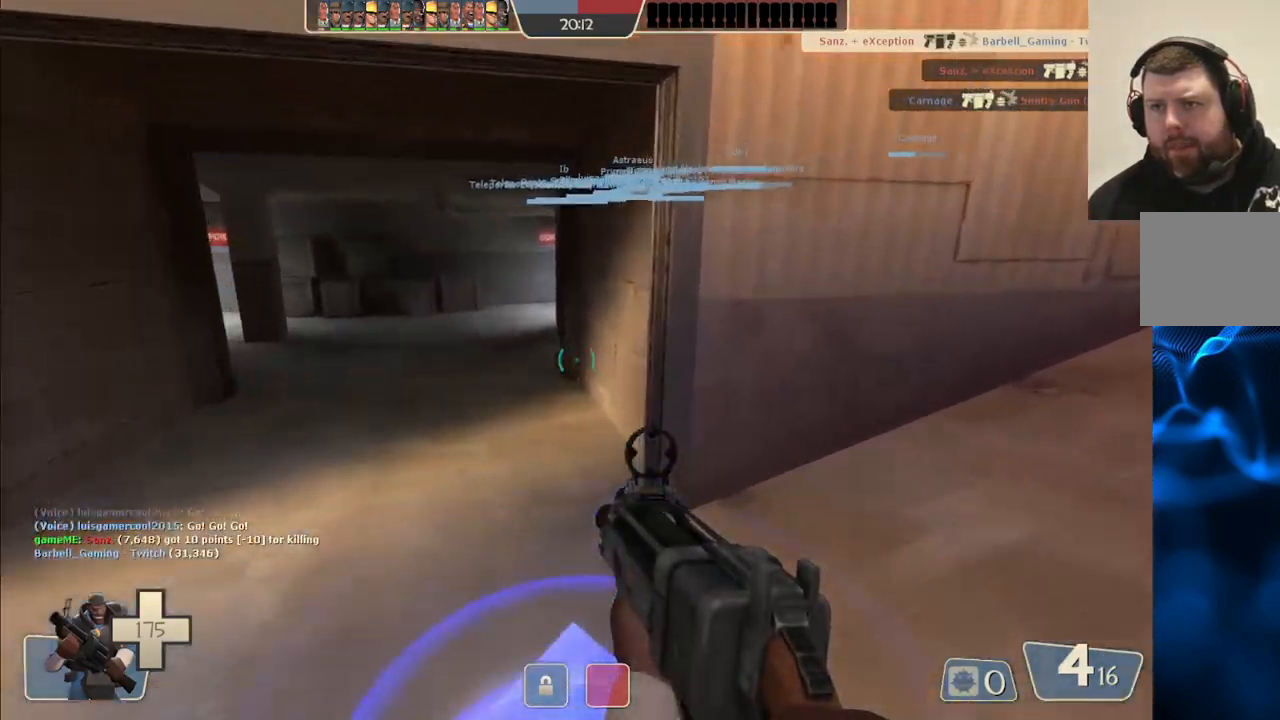
{"buttons": [], "left_stick": "center", "right_stick": "center", "events": []}
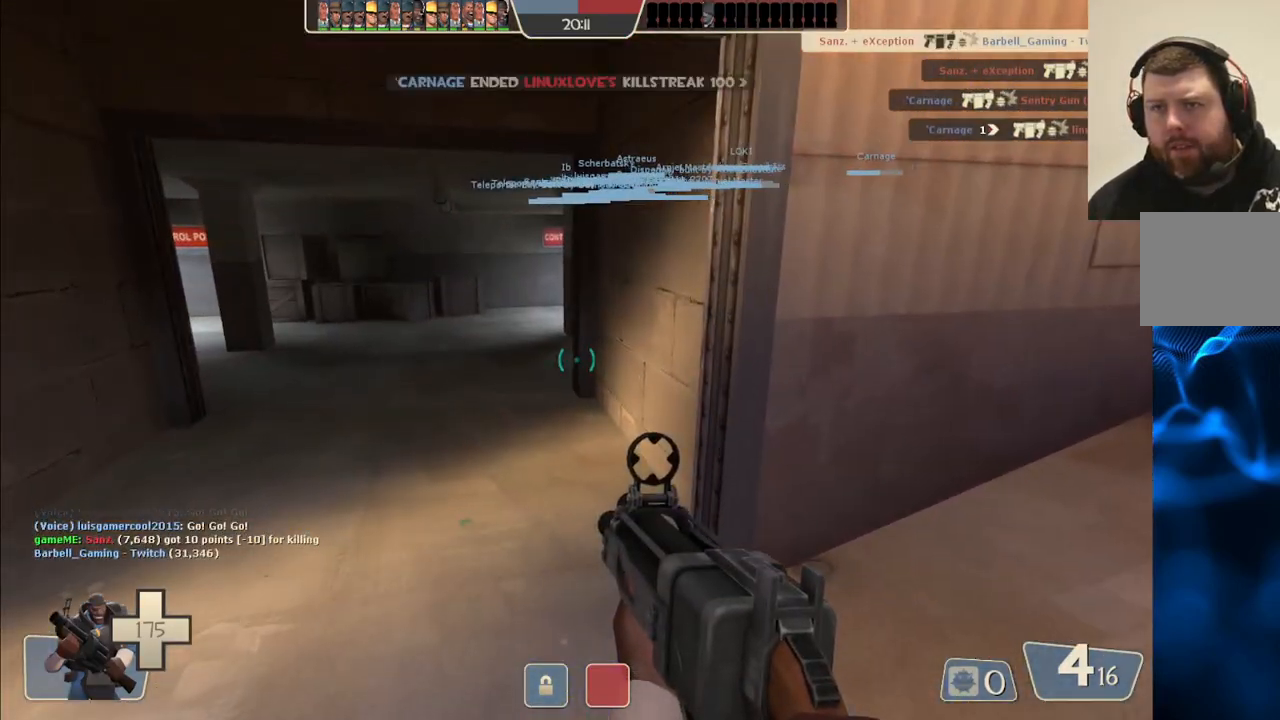
{"buttons": [], "left_stick": "center", "right_stick": "center", "events": []}
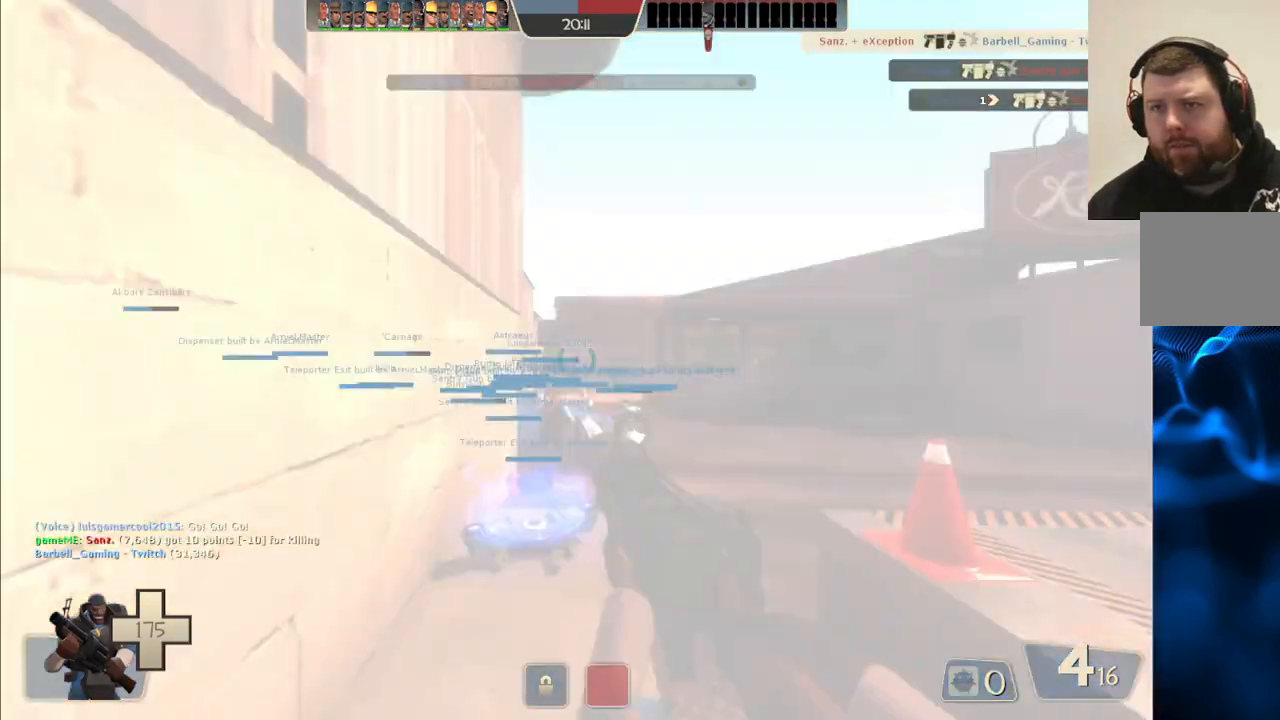
{"buttons": [], "left_stick": "up", "right_stick": "center", "events": [[17, "left_stick", "up"]]}
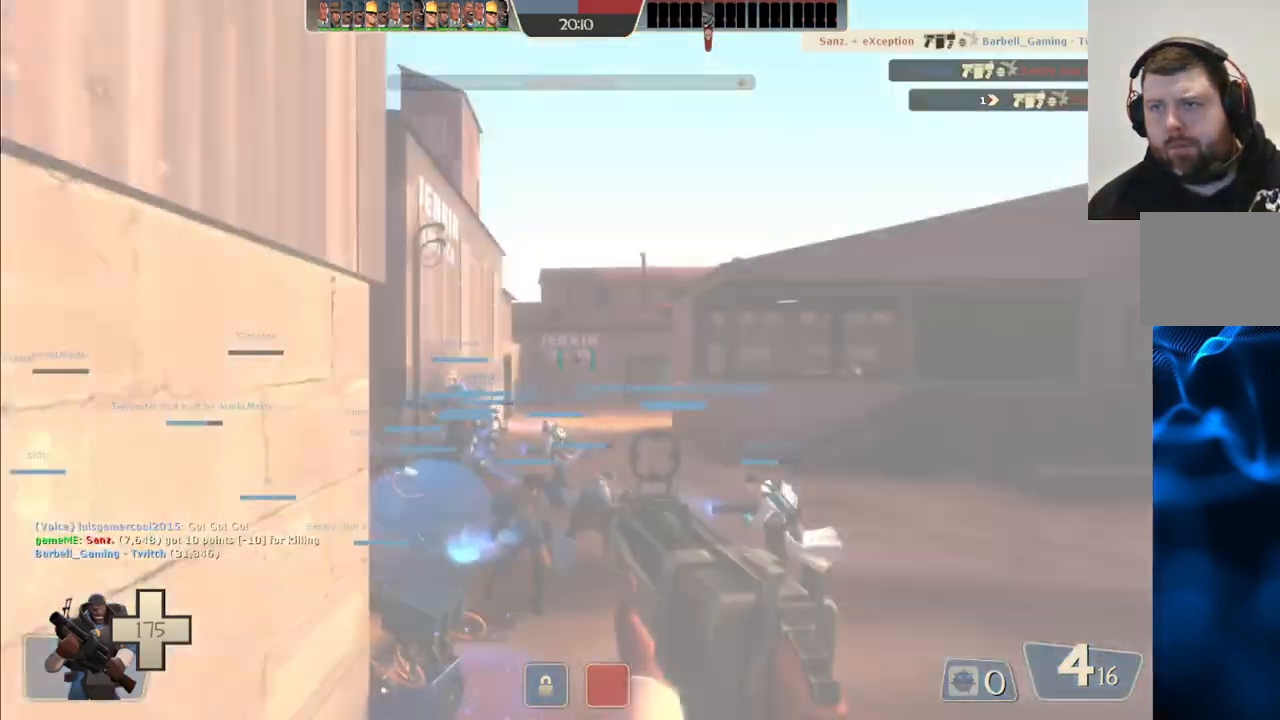
{"buttons": [], "left_stick": "up", "right_stick": "left", "events": [[183, "right_stick", "left"]]}
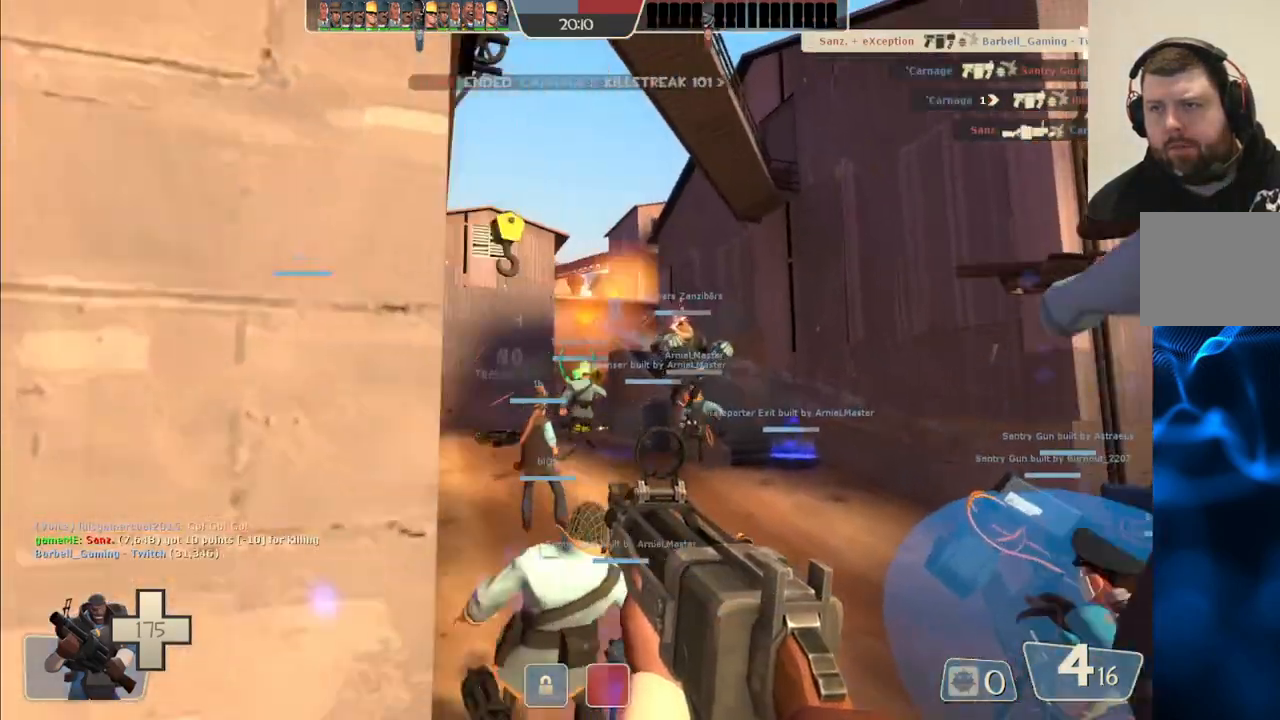
{"buttons": [], "left_stick": "up", "right_stick": "center", "events": [[367, "right_stick", "center"]]}
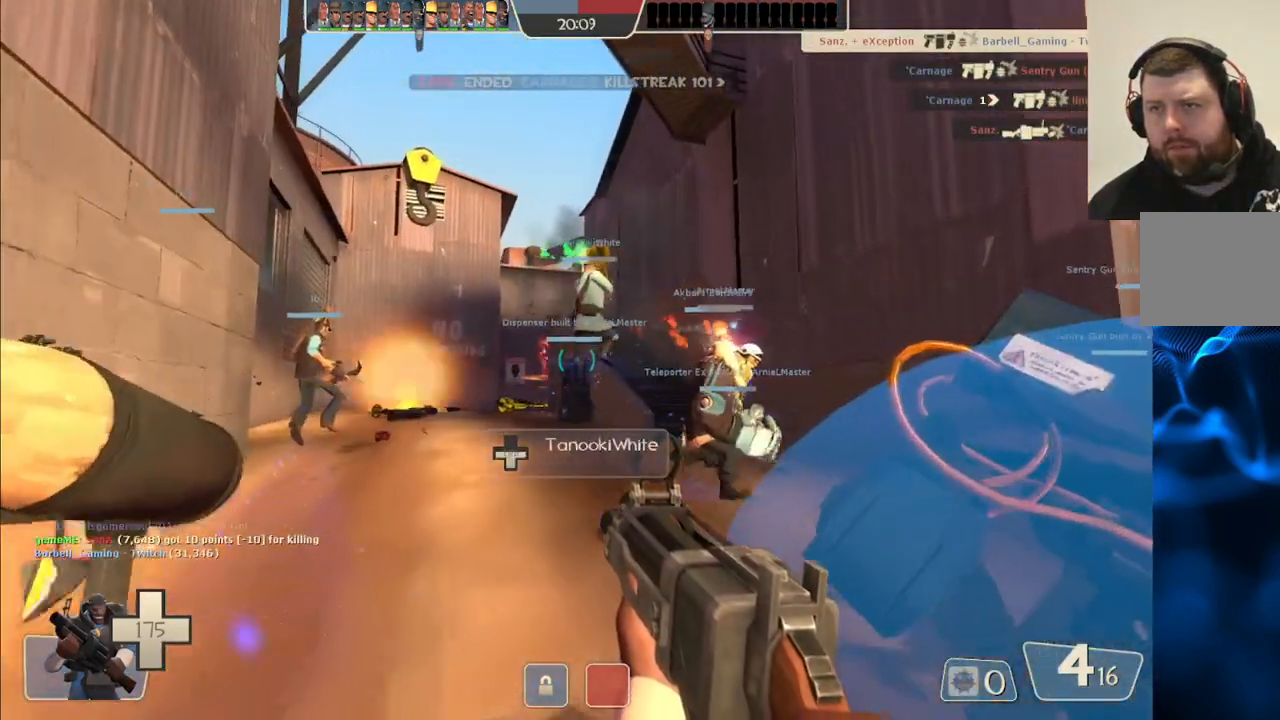
{"buttons": [], "left_stick": "up-left", "right_stick": "center", "events": [[150, "R1", "down"], [233, "R1", "up"], [500, "left_stick", "up-left"]]}
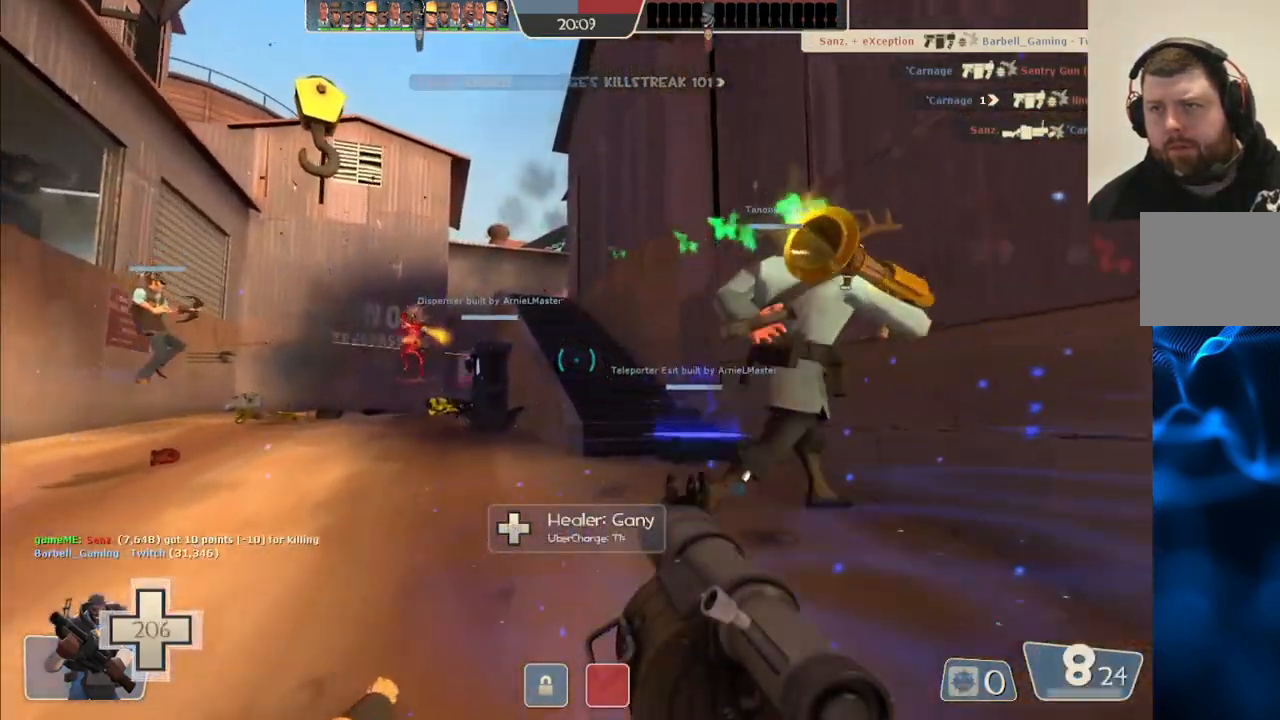
{"buttons": [], "left_stick": "up-left", "right_stick": "center", "events": [[367, "R2", "down"], [483, "R2", "up"]]}
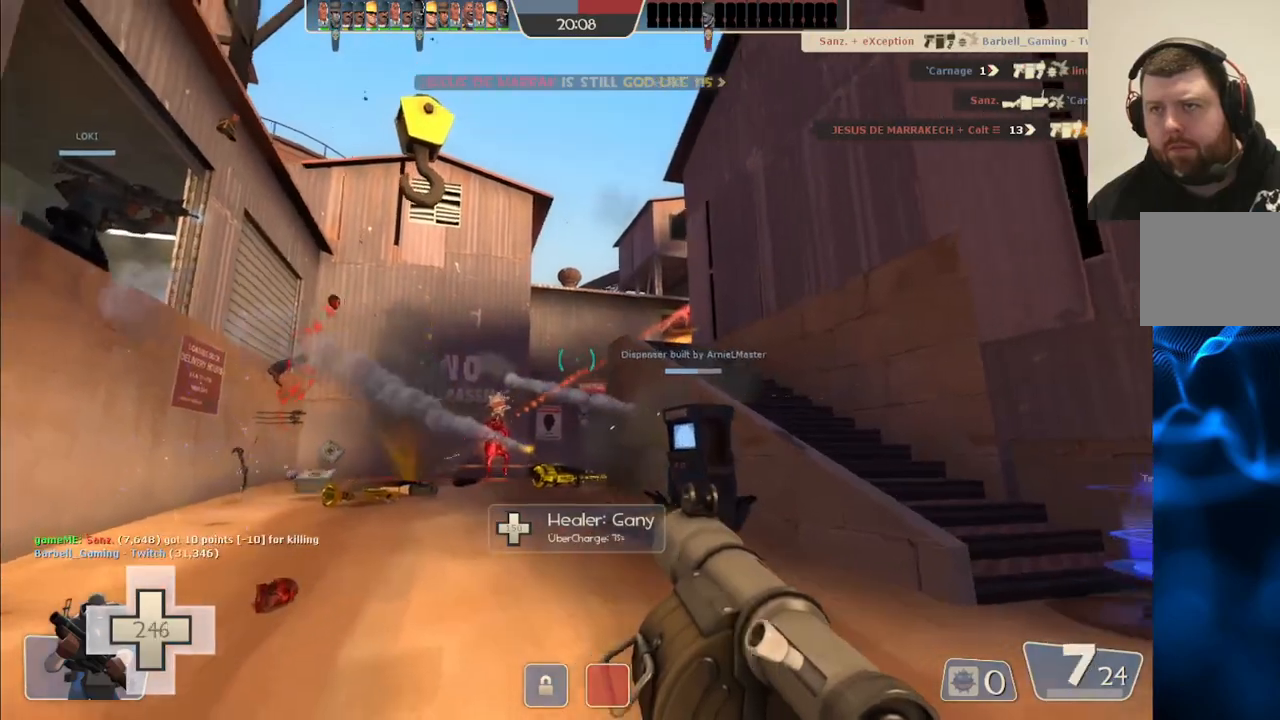
{"buttons": ["R2"], "left_stick": "up-left", "right_stick": "center", "events": [[33, "R2", "down"], [117, "R2", "up"], [200, "R2", "down"], [250, "R2", "up"], [450, "R2", "down"]]}
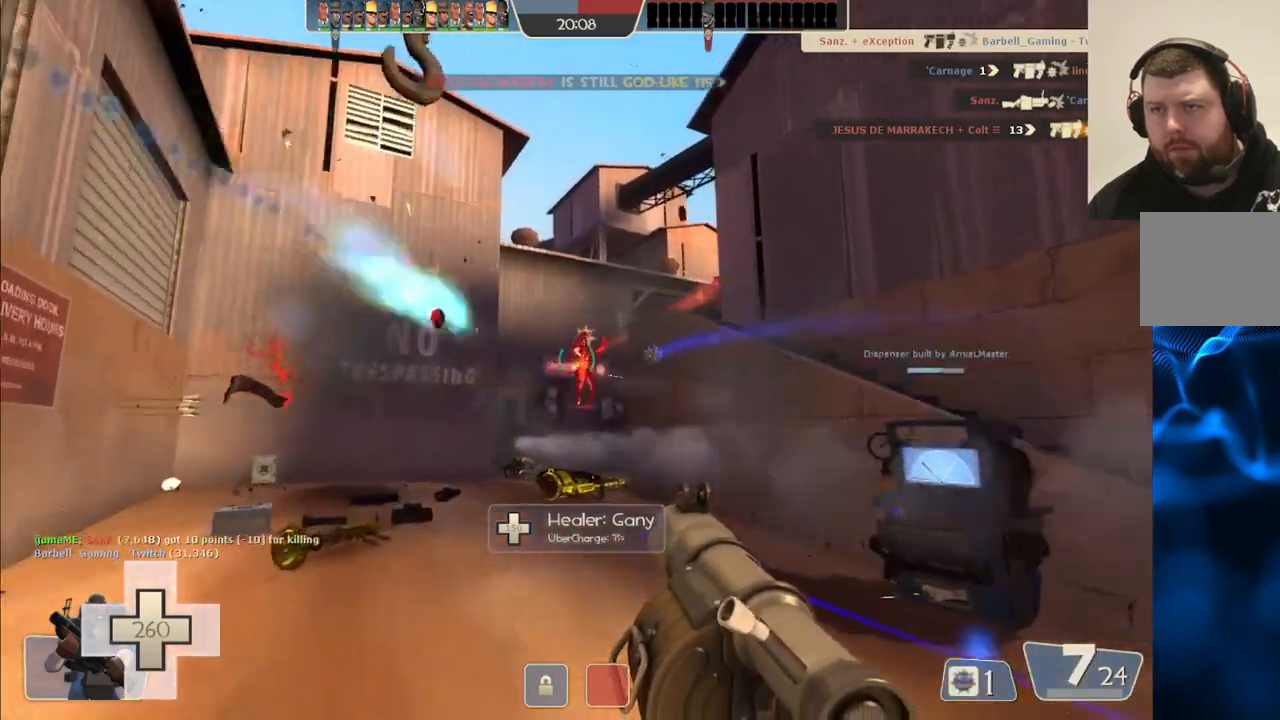
{"buttons": [], "left_stick": "up-left", "right_stick": "center", "events": [[150, "R2", "up"]]}
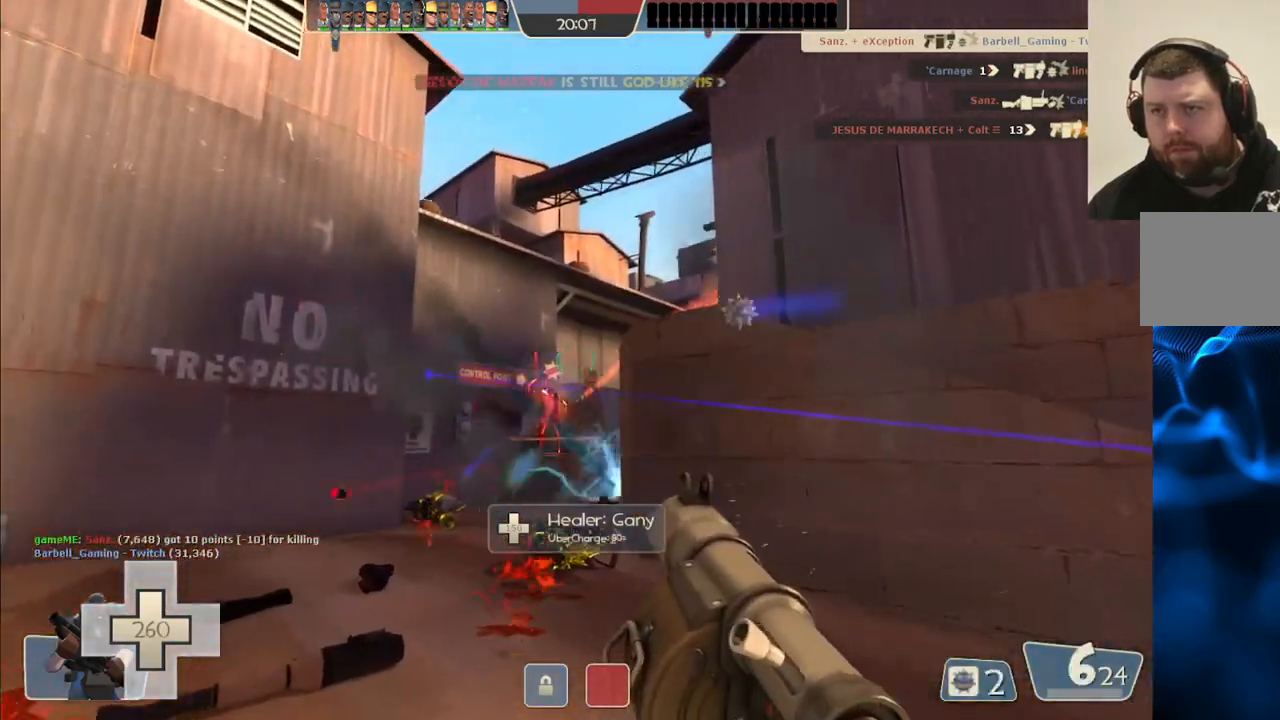
{"buttons": [], "left_stick": "down-left", "right_stick": "center", "events": [[117, "left_stick", "center"], [167, "left_stick", "down-right"], [217, "R2", "down"], [300, "R2", "up"], [383, "R2", "down"], [450, "R2", "up"], [483, "left_stick", "down-left"]]}
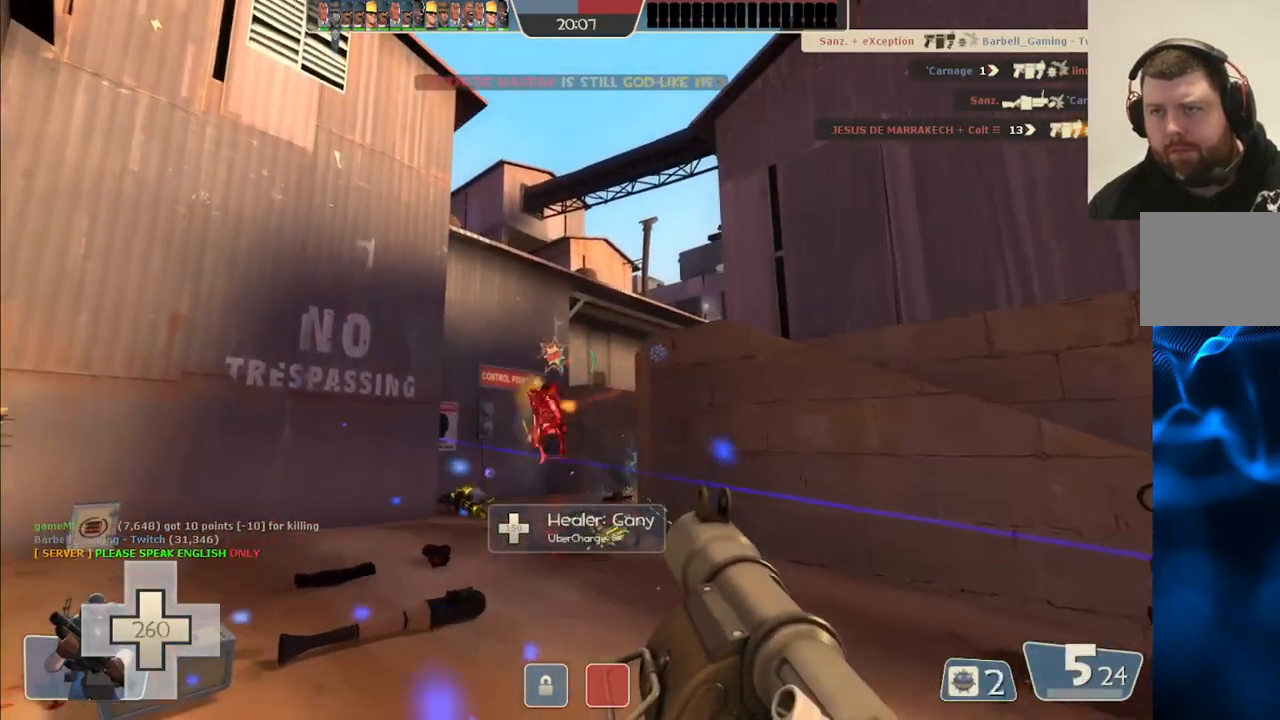
{"buttons": ["R2"], "left_stick": "up-left", "right_stick": "center", "events": [[17, "left_stick", "left"], [33, "R2", "down"], [117, "R2", "up"], [150, "left_stick", "center"], [283, "left_stick", "up-left"], [433, "R2", "down"]]}
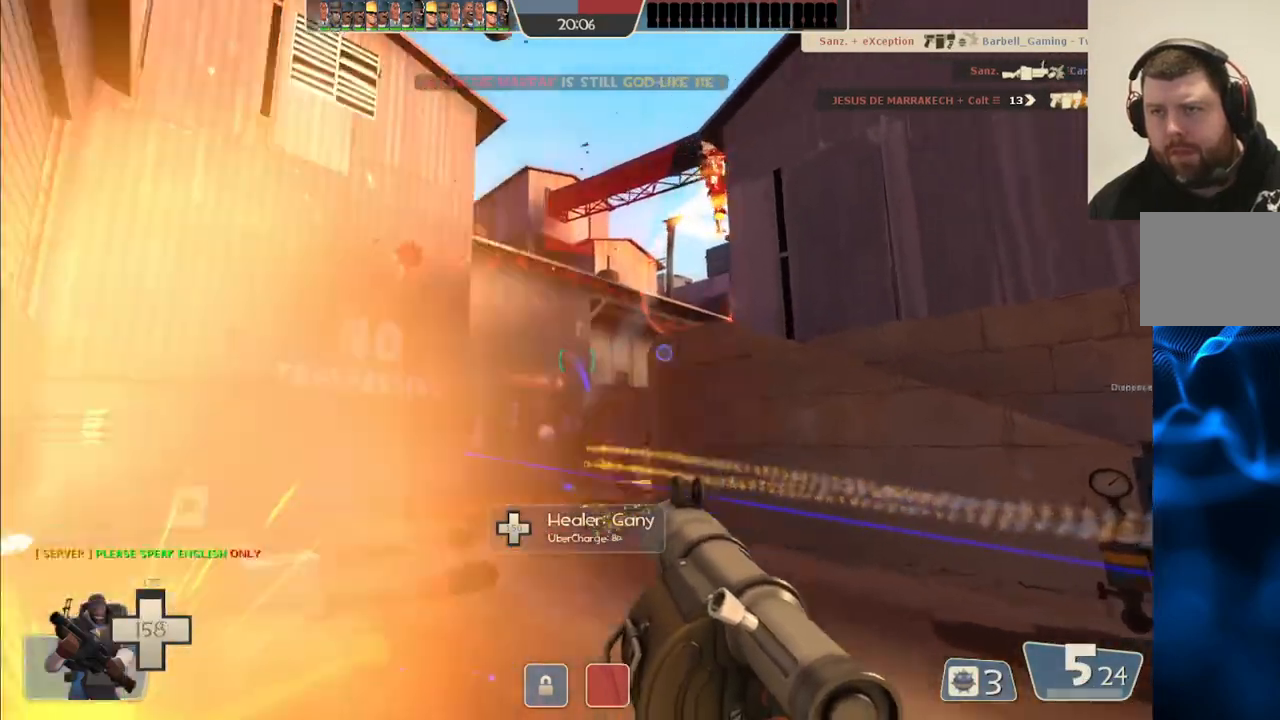
{"buttons": [], "left_stick": "down-right", "right_stick": "center", "events": [[17, "R2", "up"], [117, "R2", "down"], [133, "left_stick", "center"], [183, "R2", "up"], [183, "left_stick", "down-right"], [300, "R2", "down"], [367, "R2", "up"]]}
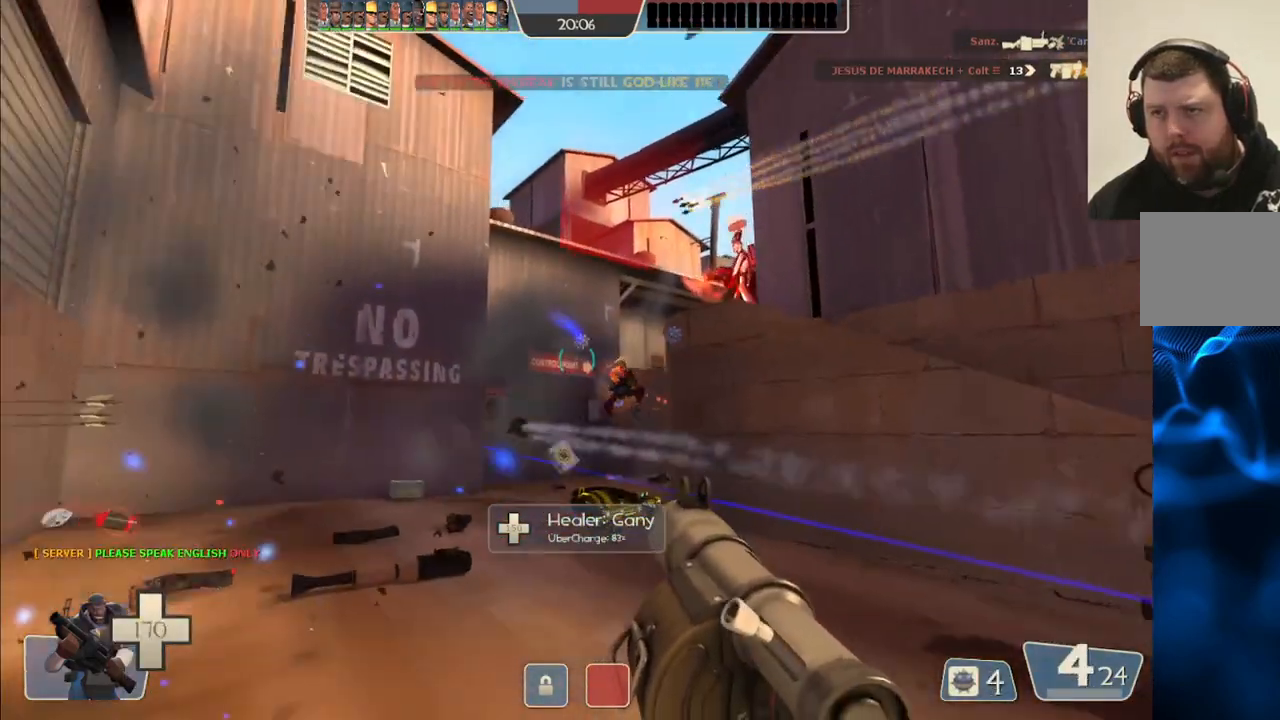
{"buttons": ["L2", "R2"], "left_stick": "down-right", "right_stick": "center", "events": [[17, "R2", "down"], [83, "R2", "up"], [167, "R2", "down"], [250, "L2", "down"], [267, "R2", "up"], [317, "R2", "down"], [400, "R2", "up"], [450, "R2", "down"]]}
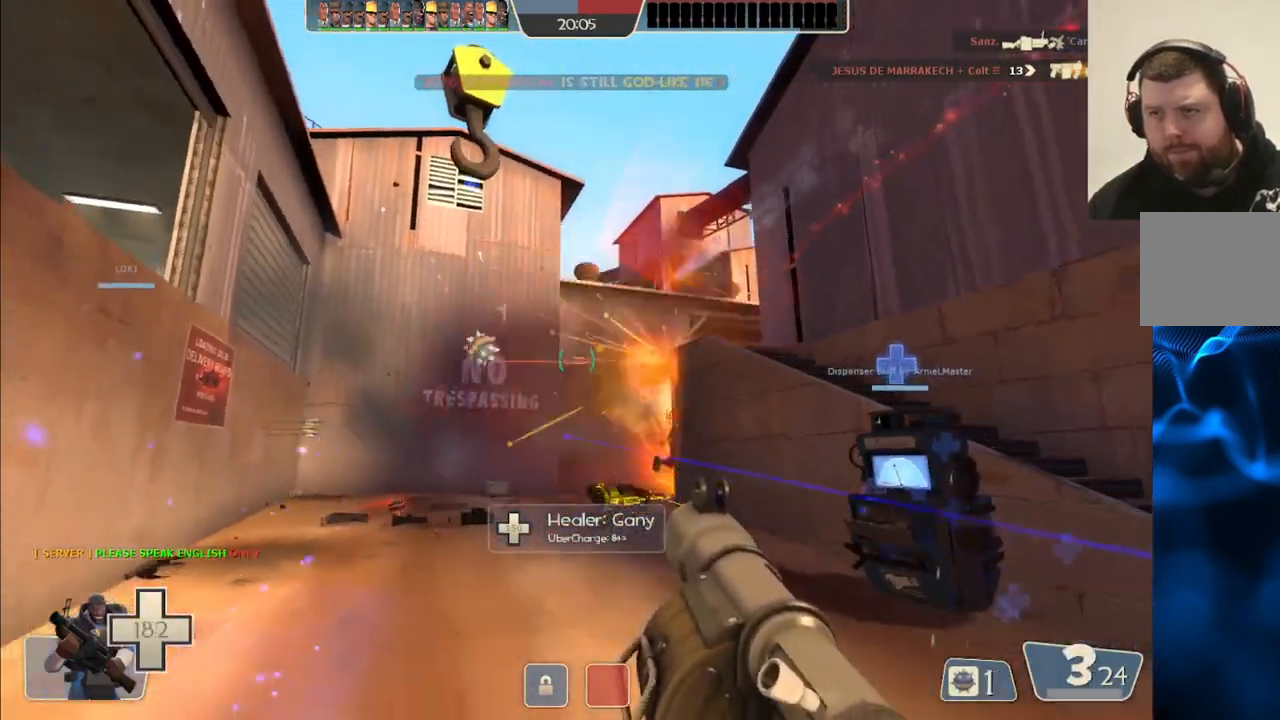
{"buttons": [], "left_stick": "up-left", "right_stick": "center", "events": [[33, "R2", "up"], [50, "L2", "up"], [83, "L2", "down"], [100, "R2", "down"], [183, "R2", "up"], [200, "L2", "up"], [250, "R2", "down"], [267, "L2", "down"], [333, "R2", "up"], [367, "left_stick", "up"], [383, "R2", "down"], [467, "R2", "up"], [483, "L2", "up"], [483, "left_stick", "up-left"]]}
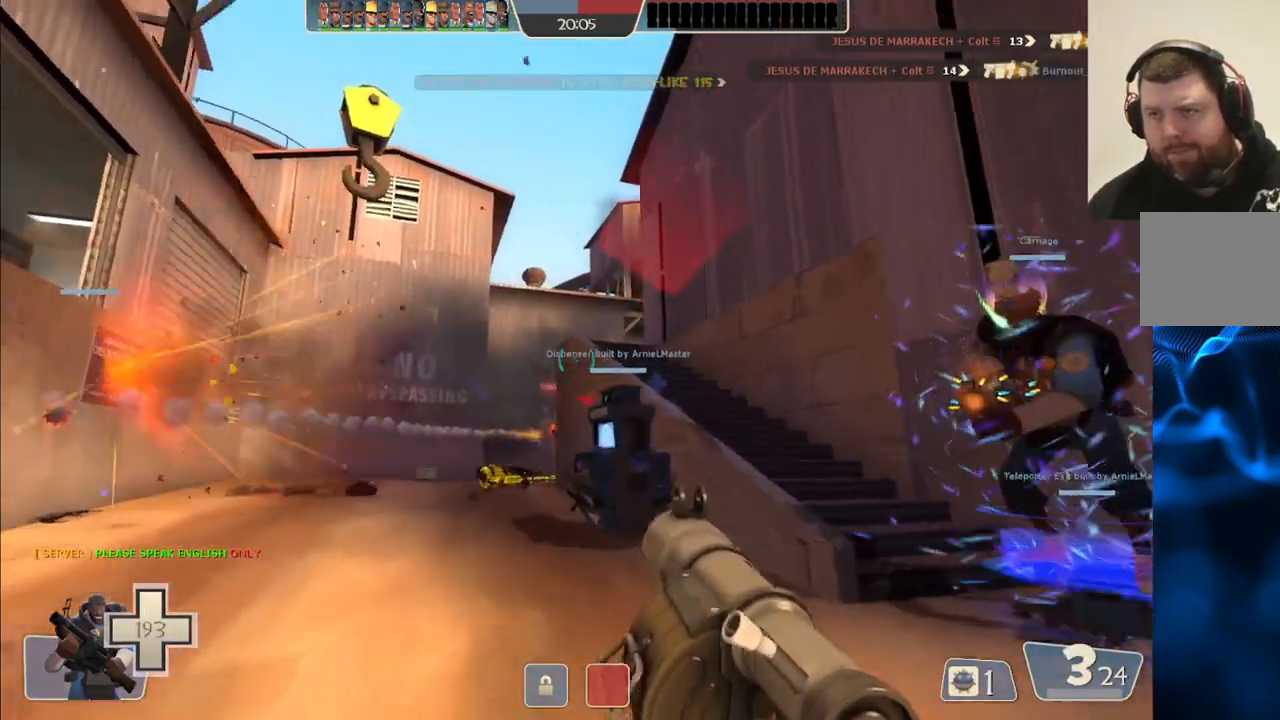
{"buttons": ["L2"], "left_stick": "up-left", "right_stick": "center", "events": [[50, "L2", "down"], [50, "R2", "down"], [117, "R2", "up"], [150, "L2", "up"], [200, "L2", "down"], [317, "L2", "up"], [367, "L2", "down"]]}
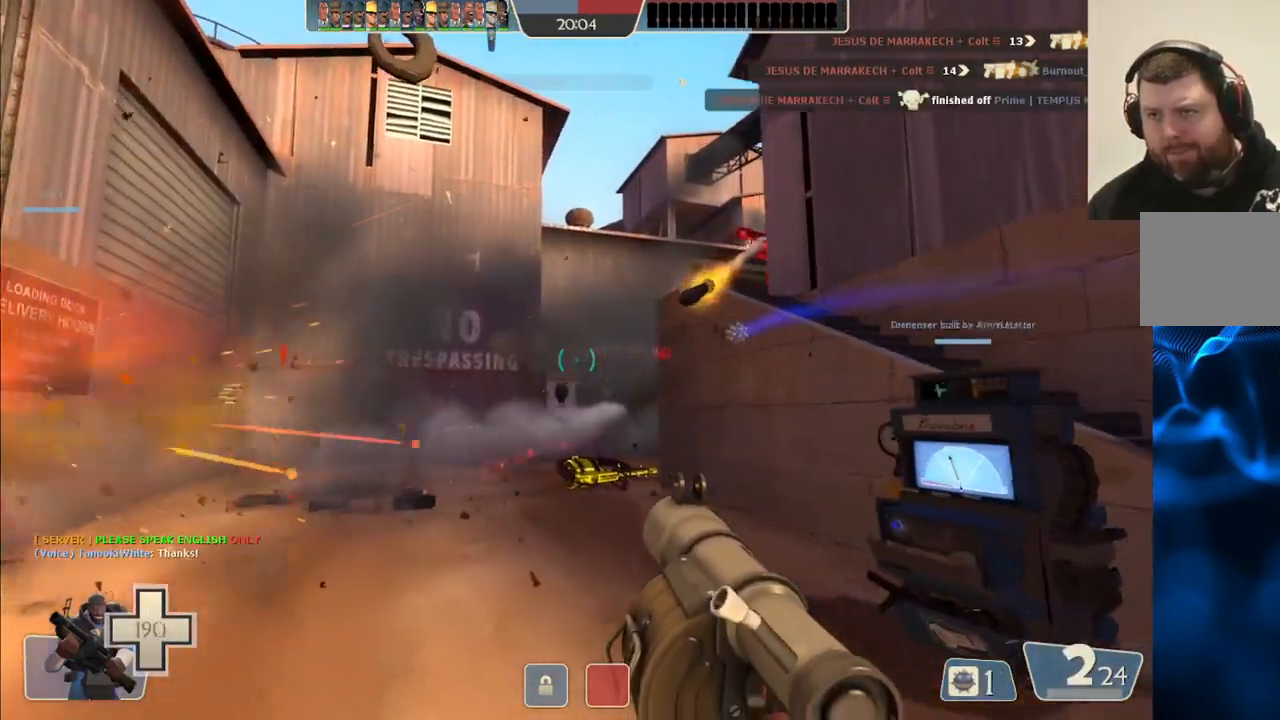
{"buttons": [], "left_stick": "down-right", "right_stick": "center", "events": [[17, "L2", "up"], [50, "left_stick", "down"], [83, "R2", "down"], [150, "left_stick", "down-right"], [167, "R2", "up"], [250, "R2", "down"], [317, "R2", "up"], [383, "R2", "down"], [483, "R2", "up"]]}
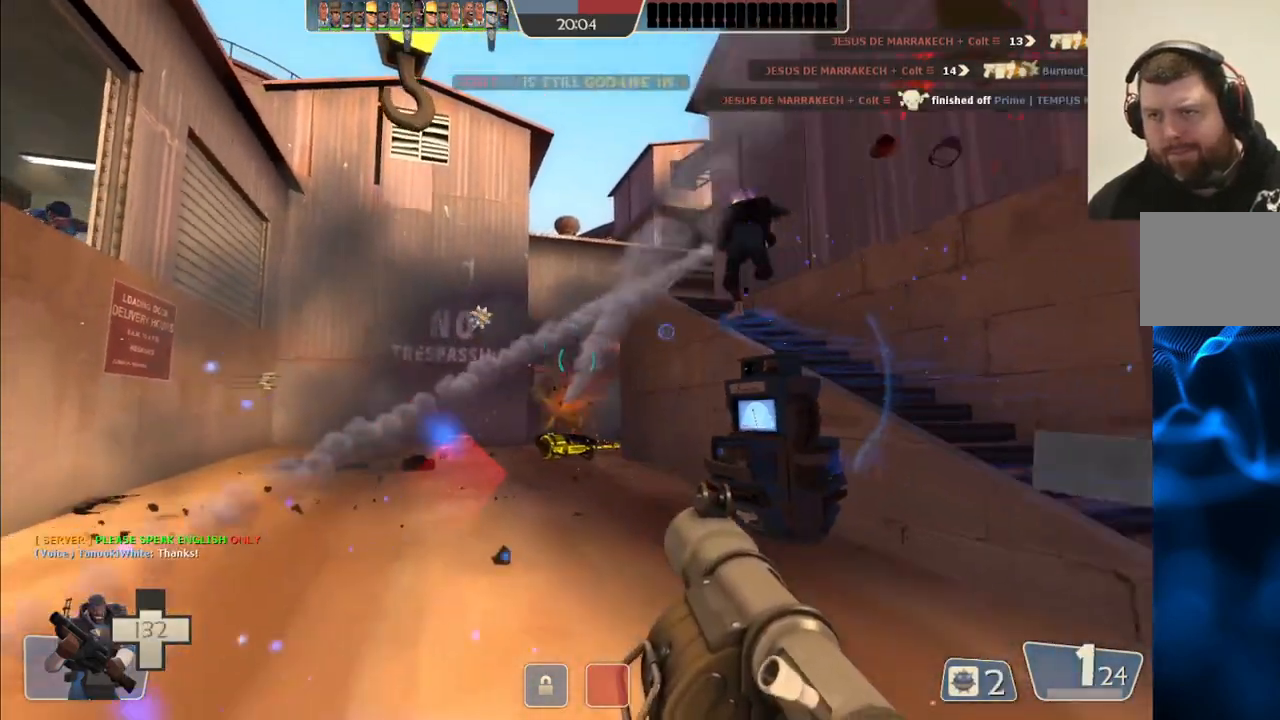
{"buttons": ["SQUARE"], "left_stick": "up-right", "right_stick": "center", "events": [[50, "R2", "down"], [150, "R2", "up"], [267, "SQUARE", "down"], [333, "SQUARE", "up"], [350, "L2", "down"], [400, "SQUARE", "down"], [400, "left_stick", "up-right"], [500, "L2", "up"]]}